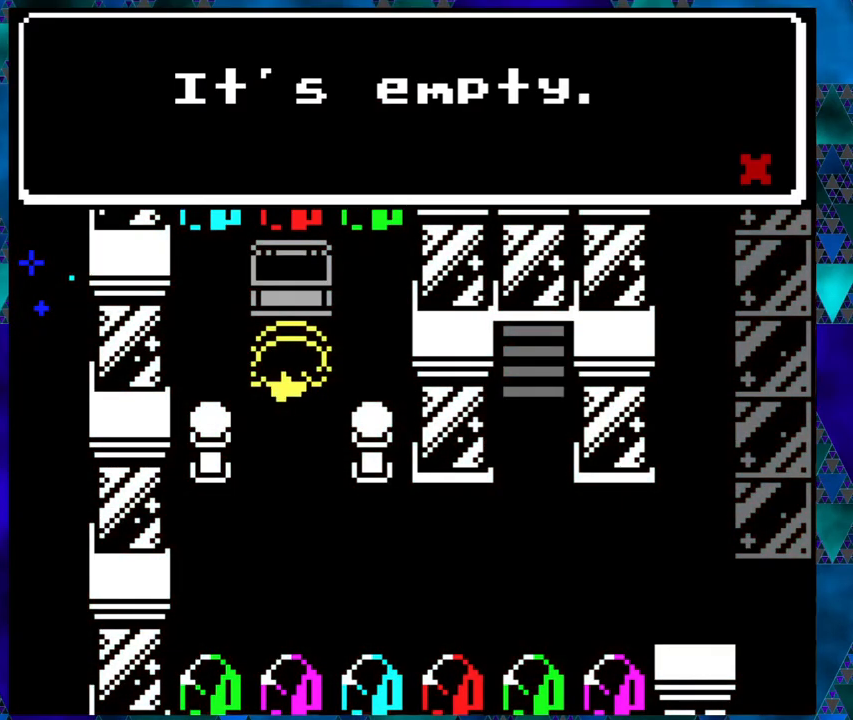
Gameplay with a controller (Nintendo layout); each line is a JSON object with the inputs held at the frame after it. "events" lists button and stick changes between this image and that frame as [ms after this image, input, new state], when the widget could be followed in between. Not read: L1 L2 L3 R1 R2 R3 right_stick.
{"buttons": ["DPAD_DOWN"], "left_stick": "right", "events": [[83, "B", "down"], [200, "B", "up"]]}
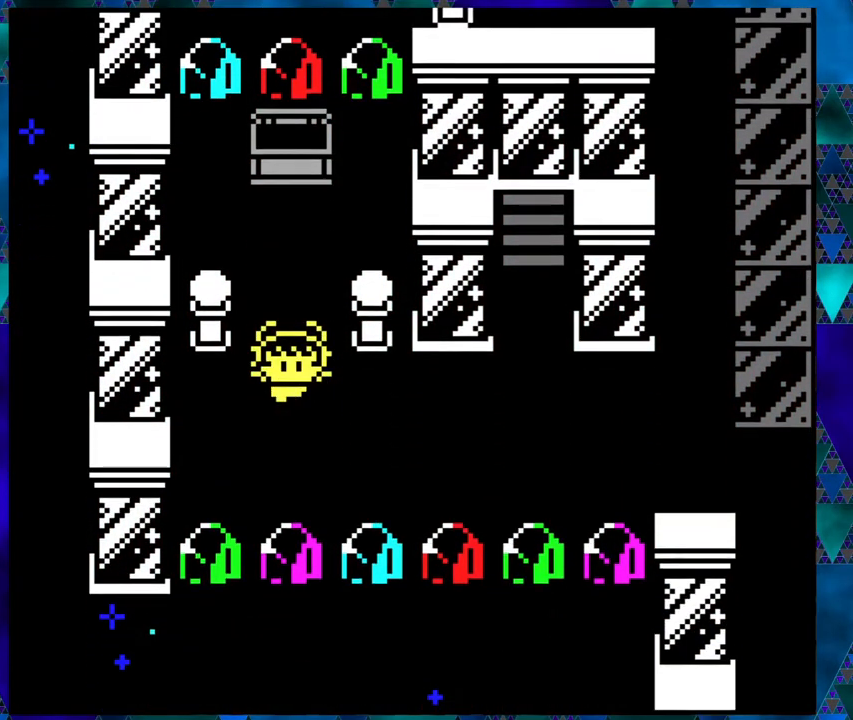
{"buttons": ["B", "DPAD_RIGHT"], "left_stick": "right", "events": [[33, "DPAD_DOWN", "up"], [117, "B", "down"], [167, "DPAD_RIGHT", "down"]]}
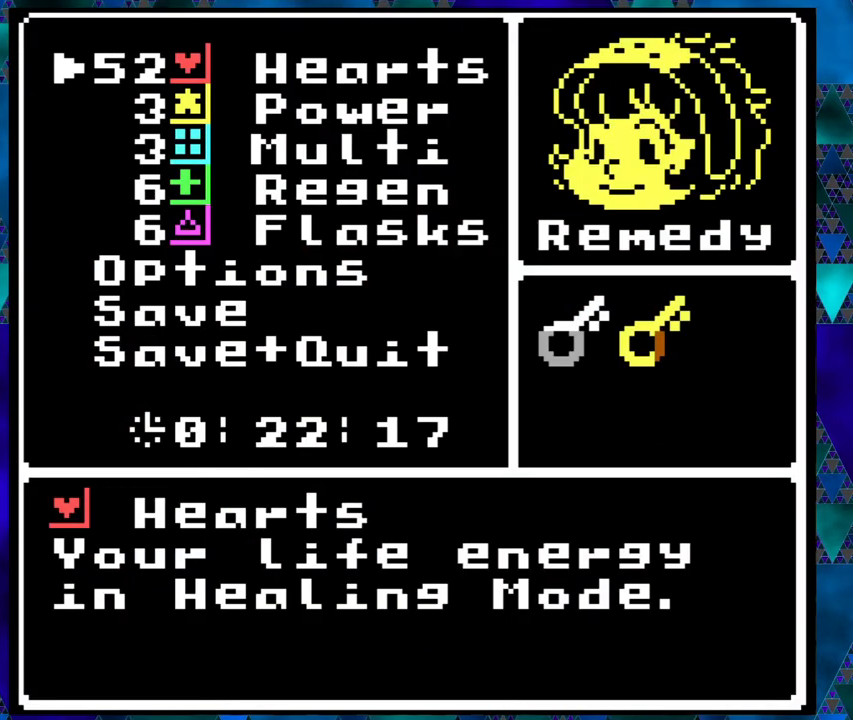
{"buttons": ["DPAD_RIGHT"], "left_stick": "right", "events": [[83, "B", "up"], [83, "DPAD_RIGHT", "up"], [200, "B", "down"], [317, "B", "up"], [400, "DPAD_RIGHT", "down"]]}
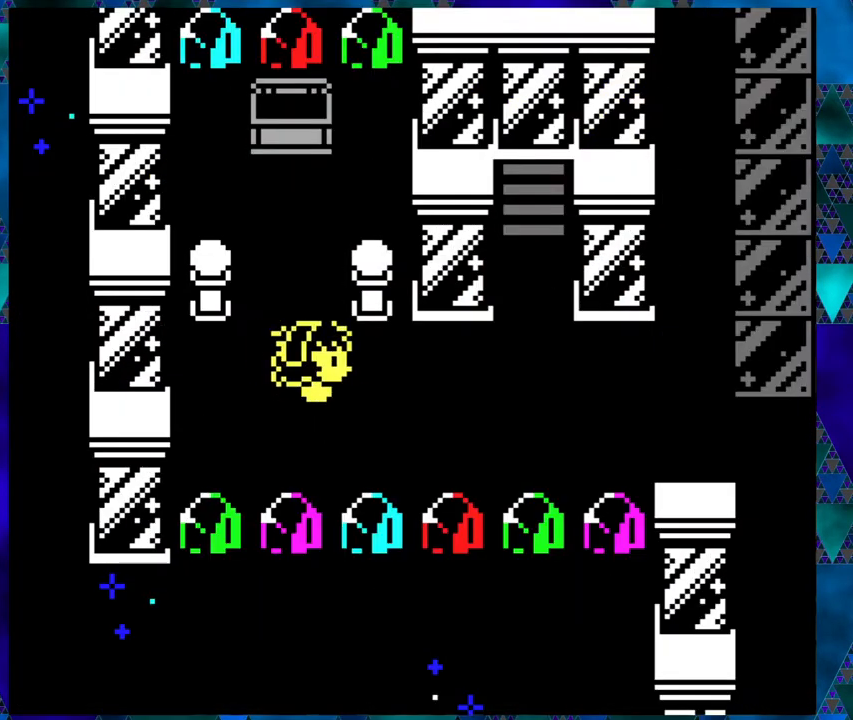
{"buttons": ["DPAD_RIGHT"], "left_stick": "right", "events": []}
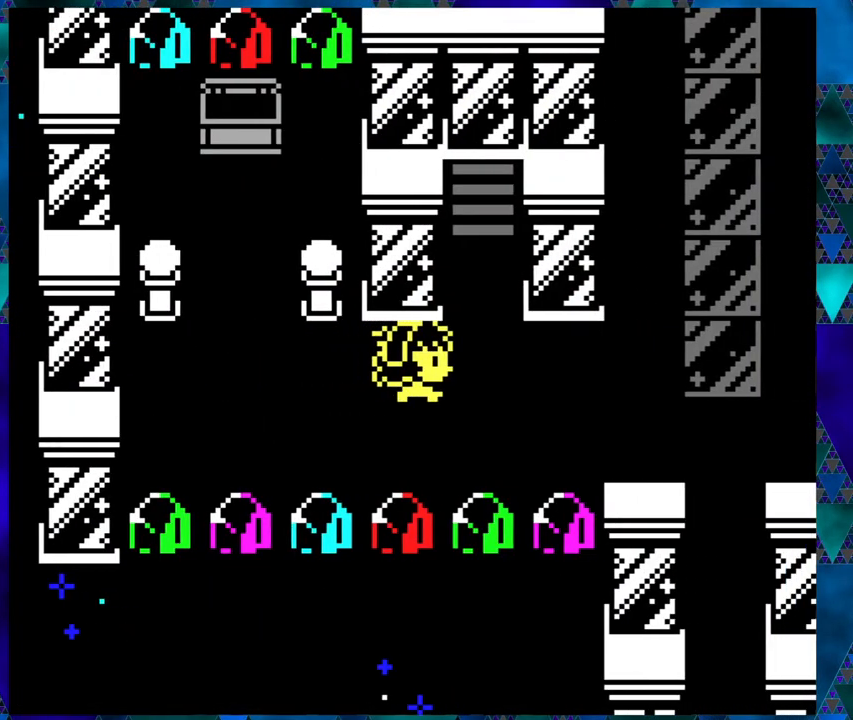
{"buttons": ["B", "DPAD_RIGHT"], "left_stick": "right", "events": [[17, "B", "down"]]}
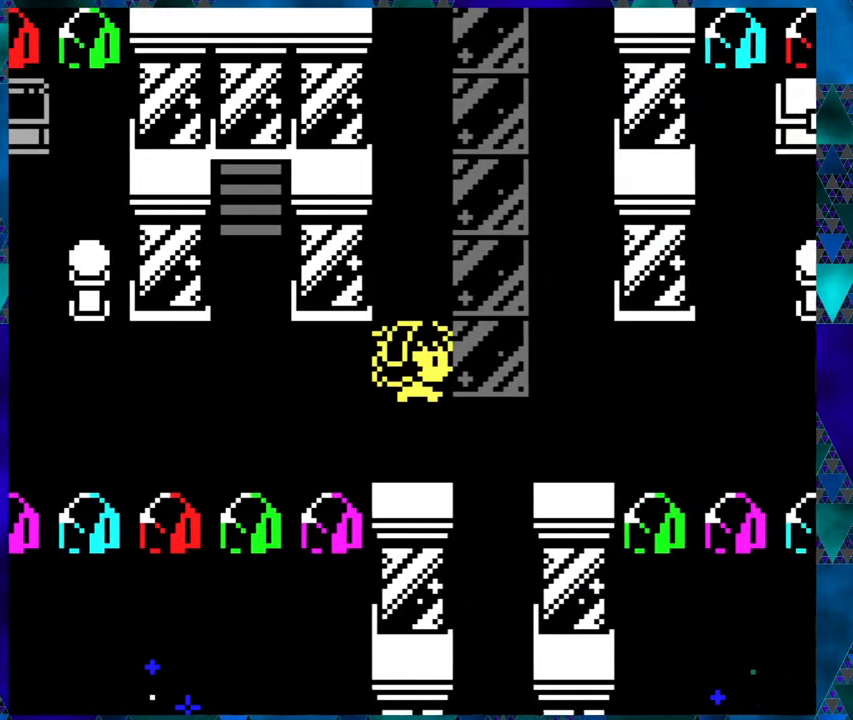
{"buttons": ["B", "DPAD_UP"], "left_stick": "right", "events": [[67, "DPAD_RIGHT", "up"], [67, "DPAD_UP", "down"]]}
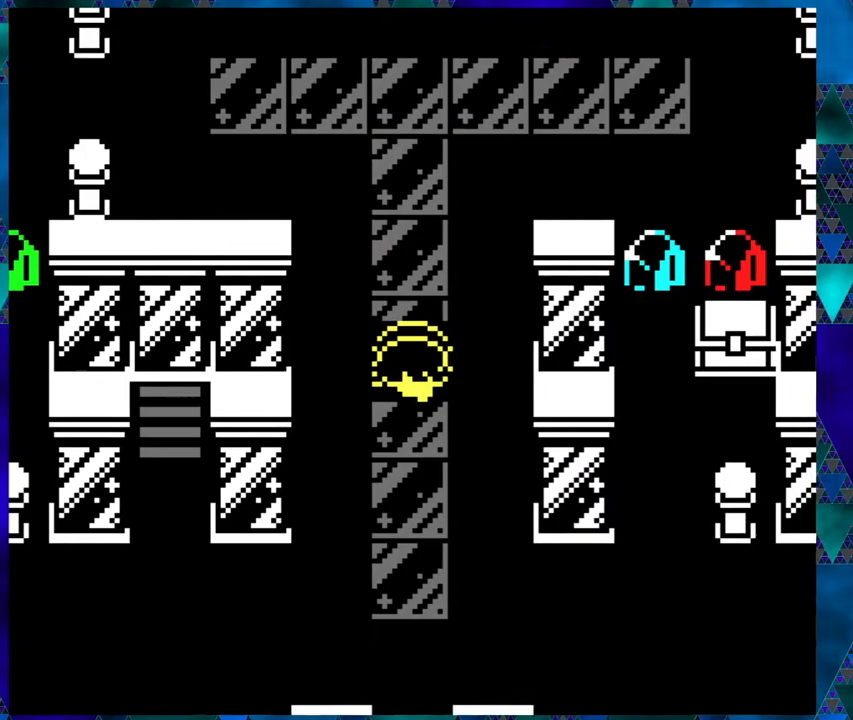
{"buttons": ["B", "DPAD_LEFT"], "left_stick": "right", "events": [[283, "DPAD_LEFT", "down"], [317, "DPAD_UP", "up"]]}
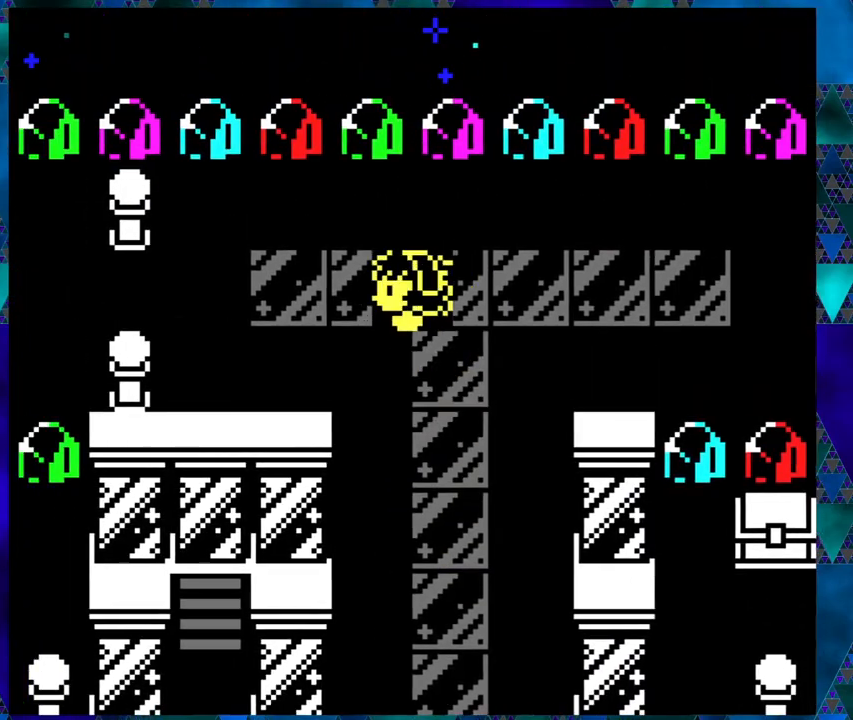
{"buttons": ["B", "DPAD_LEFT"], "left_stick": "right", "events": []}
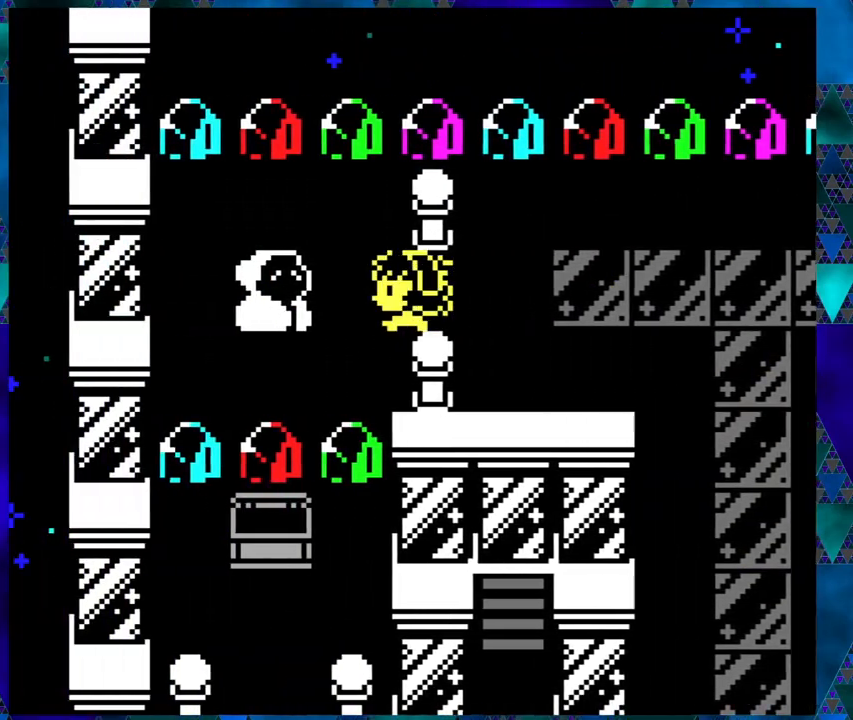
{"buttons": [], "left_stick": "right", "events": [[133, "B", "up"], [183, "DPAD_LEFT", "up"], [233, "B", "down"], [350, "B", "up"]]}
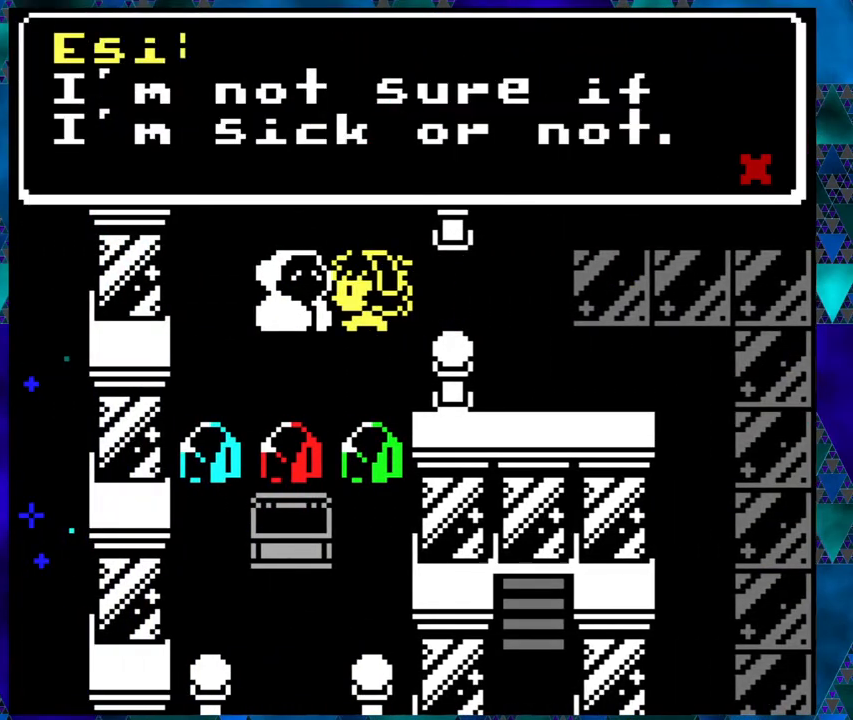
{"buttons": [], "left_stick": "right", "events": [[183, "B", "down"], [300, "B", "up"]]}
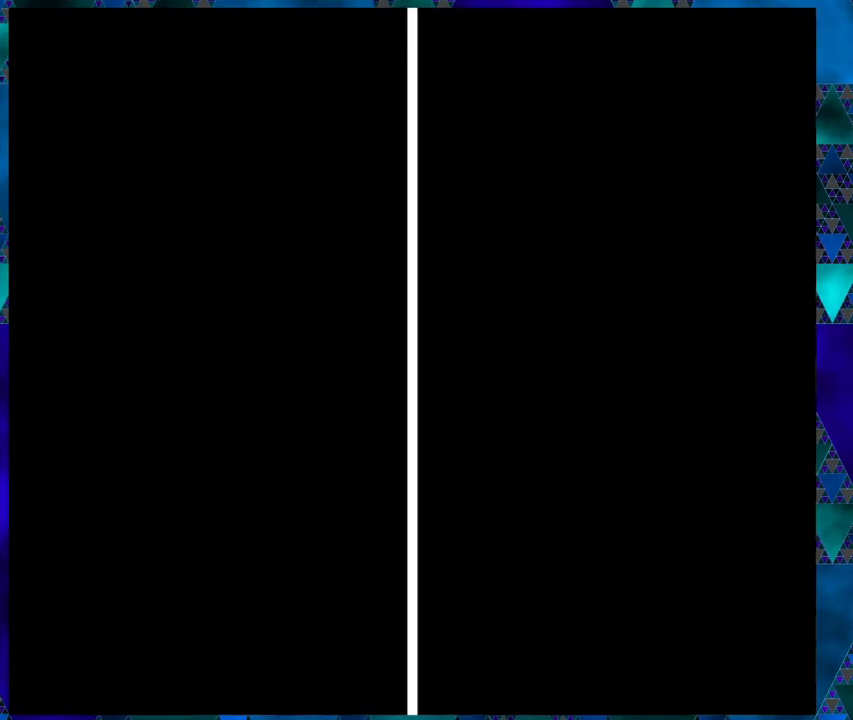
{"buttons": [], "left_stick": "right", "events": []}
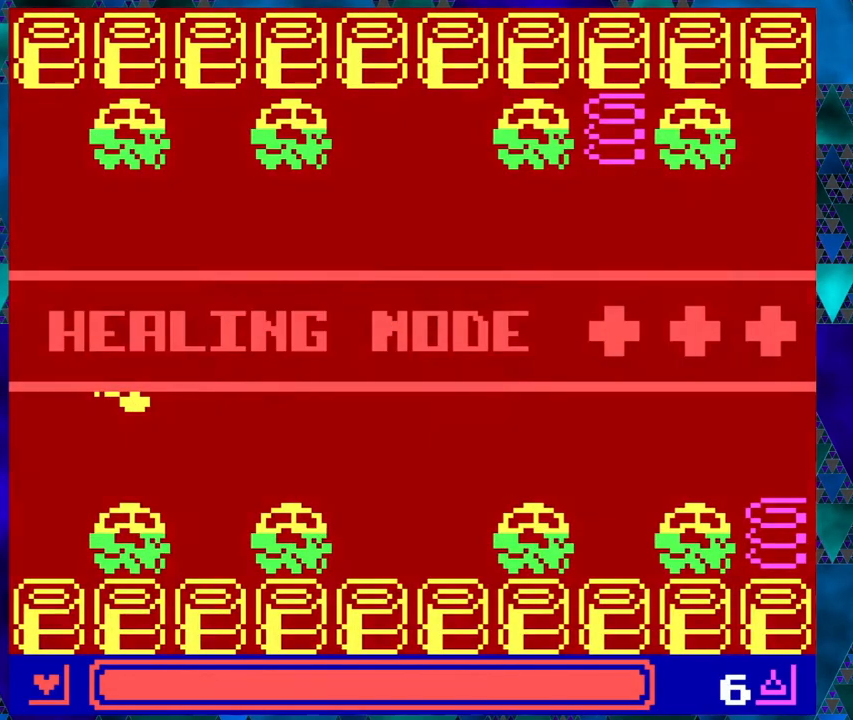
{"buttons": [], "left_stick": "right", "events": []}
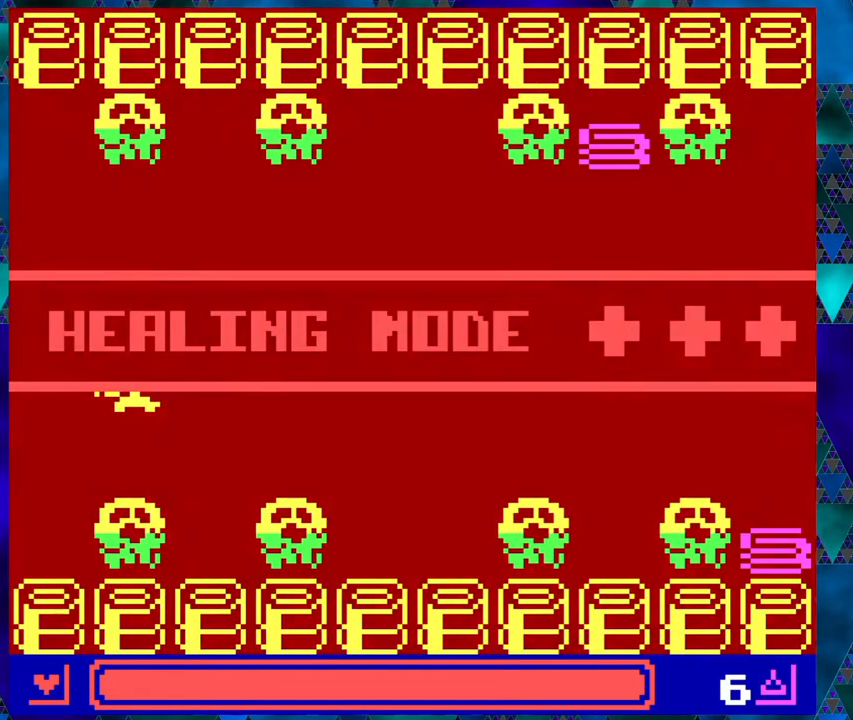
{"buttons": [], "left_stick": "right", "events": []}
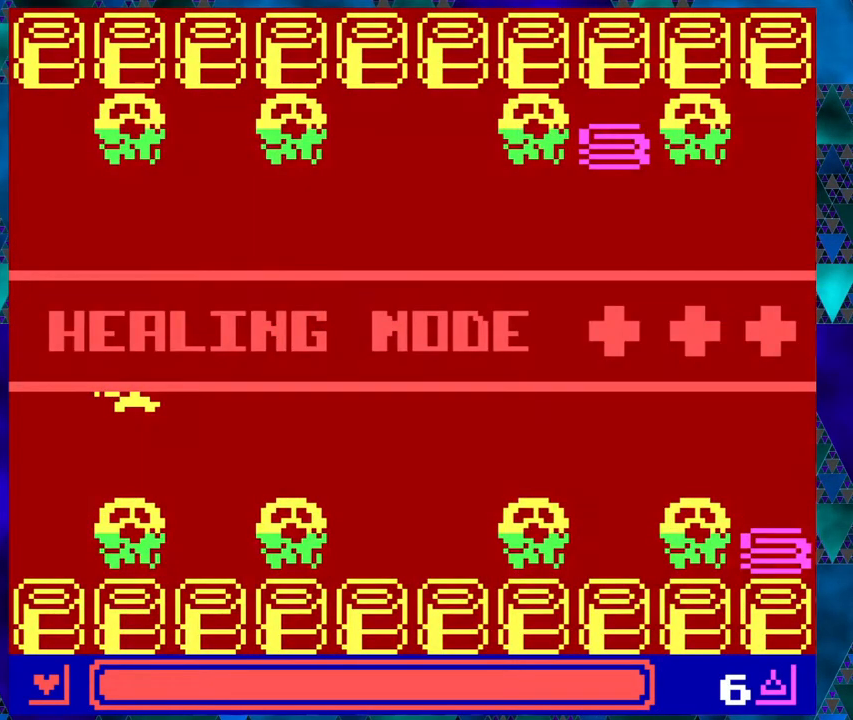
{"buttons": [], "left_stick": "right", "events": []}
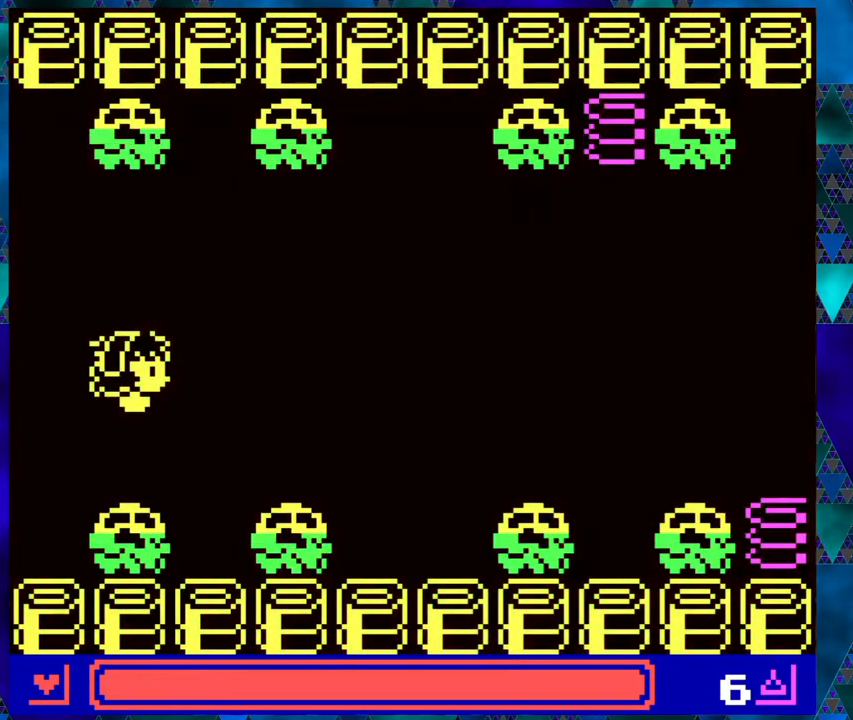
{"buttons": ["DPAD_RIGHT"], "left_stick": "right", "events": [[100, "DPAD_RIGHT", "down"]]}
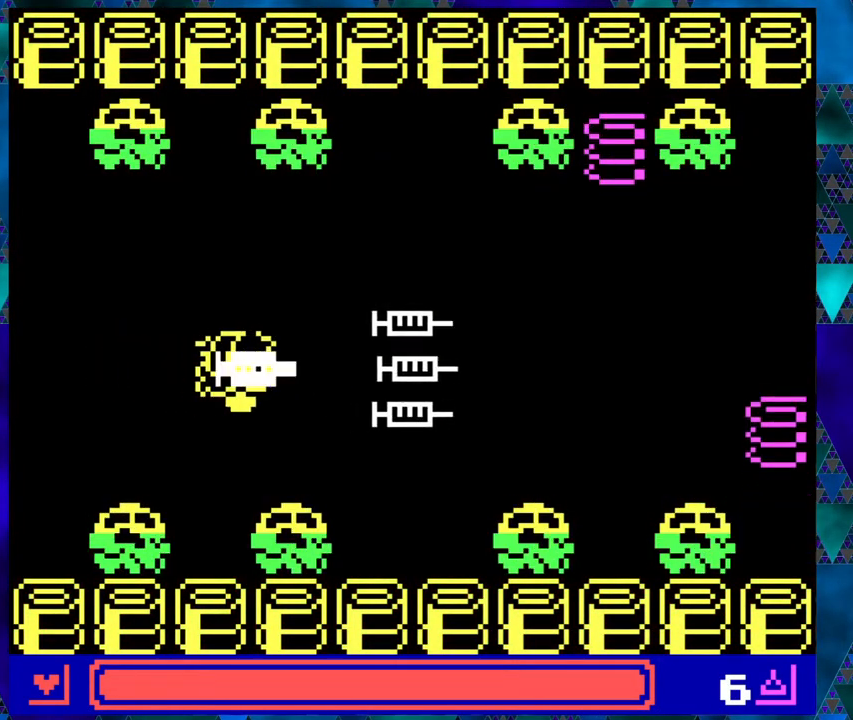
{"buttons": [], "left_stick": "right", "events": [[183, "DPAD_RIGHT", "up"]]}
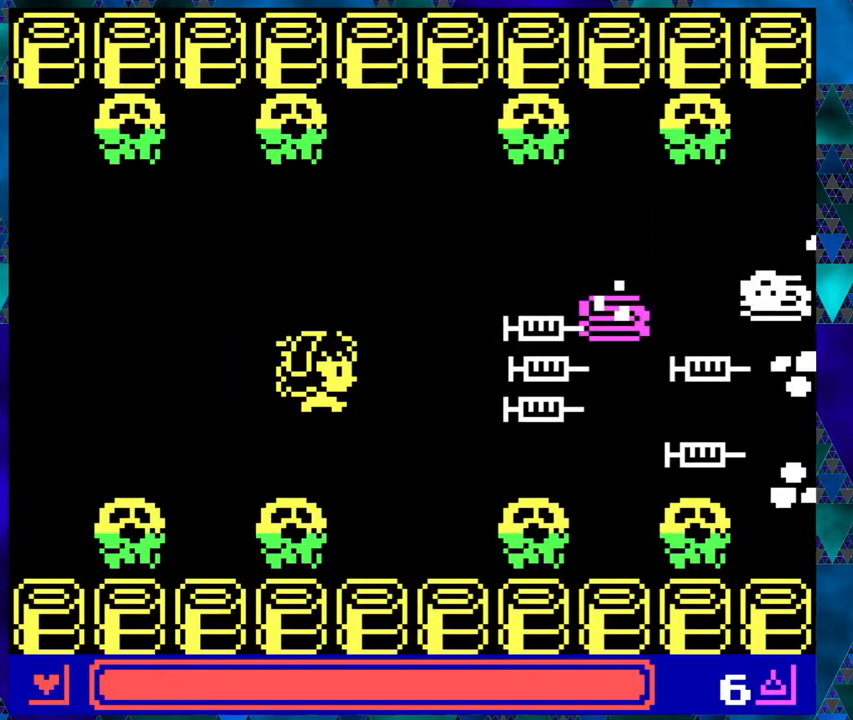
{"buttons": [], "left_stick": "right", "events": []}
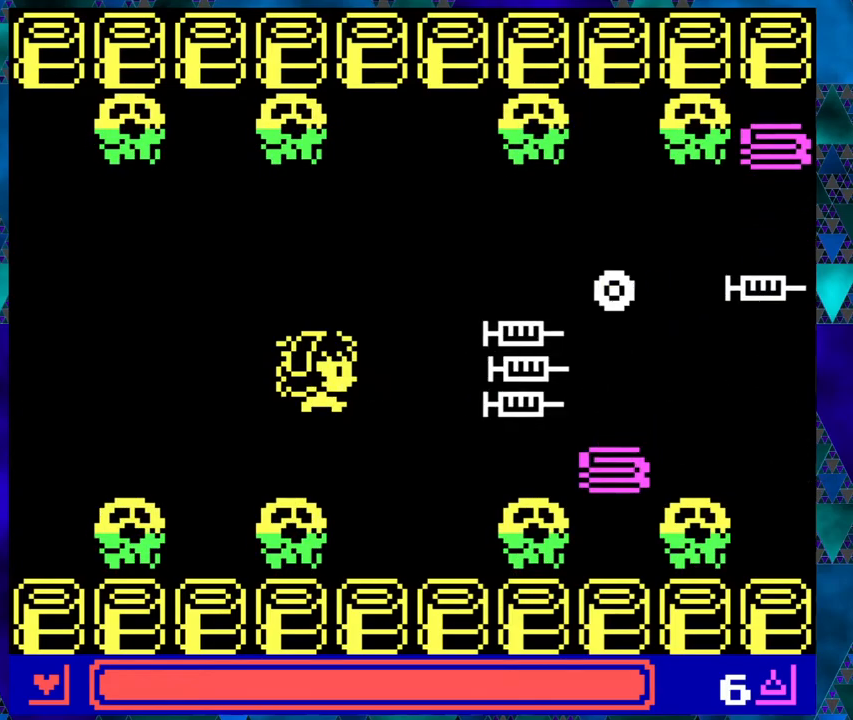
{"buttons": [], "left_stick": "right", "events": []}
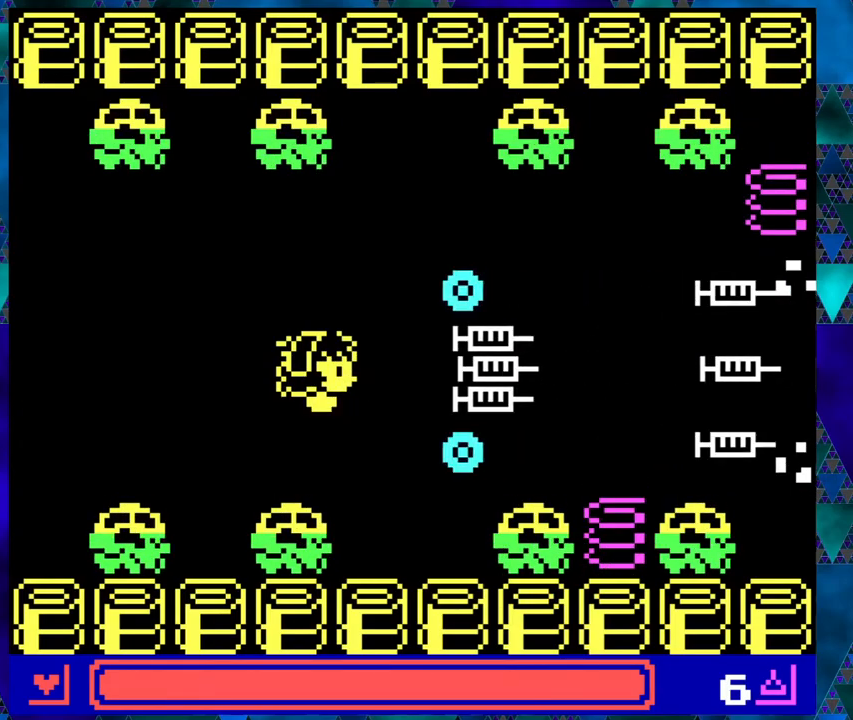
{"buttons": ["DPAD_RIGHT"], "left_stick": "right", "events": [[17, "DPAD_LEFT", "down"], [483, "DPAD_LEFT", "up"], [500, "DPAD_RIGHT", "down"]]}
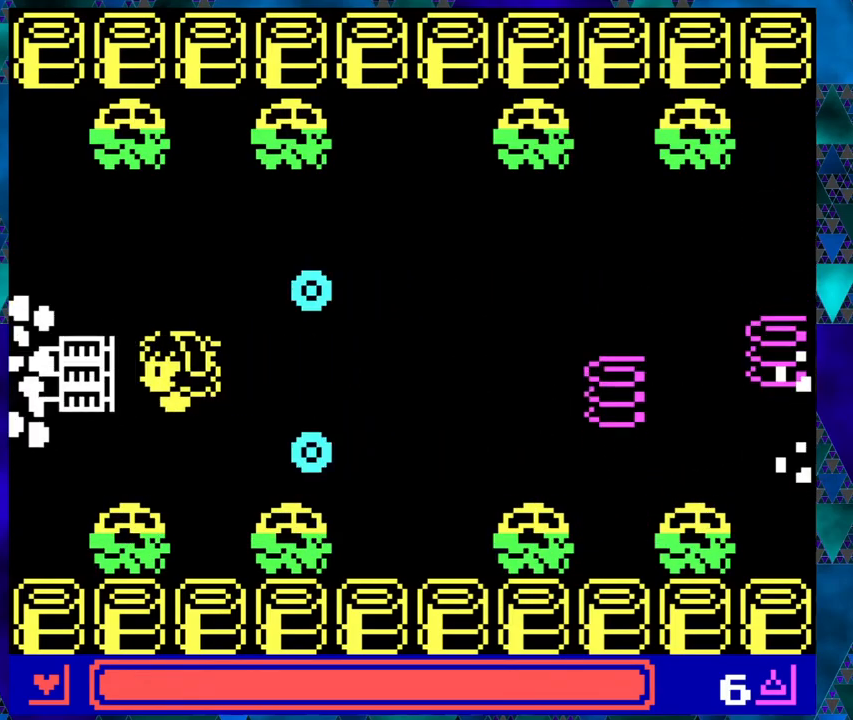
{"buttons": [], "left_stick": "right", "events": [[100, "DPAD_RIGHT", "up"]]}
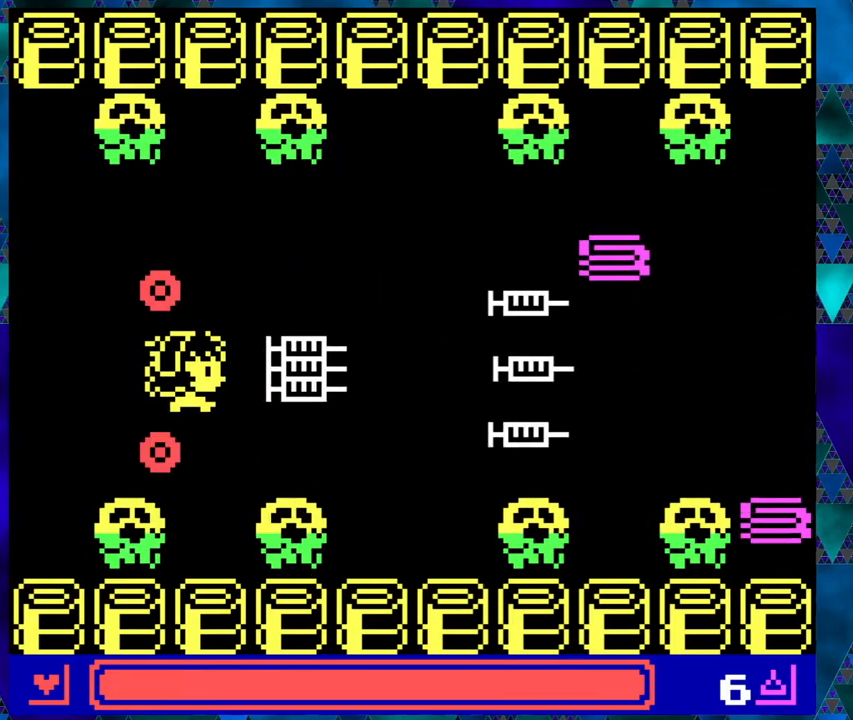
{"buttons": [], "left_stick": "right", "events": []}
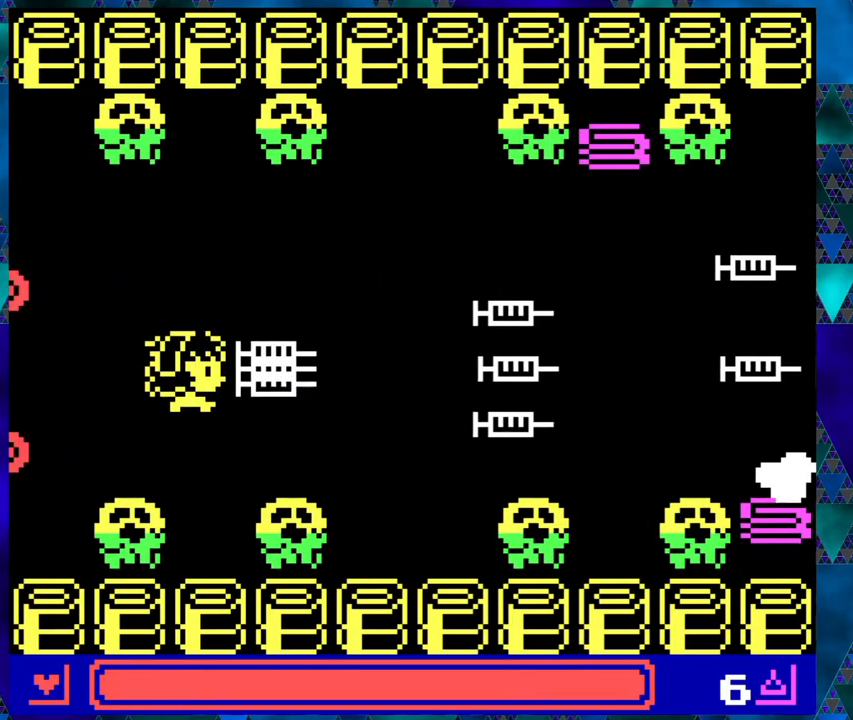
{"buttons": [], "left_stick": "right", "events": []}
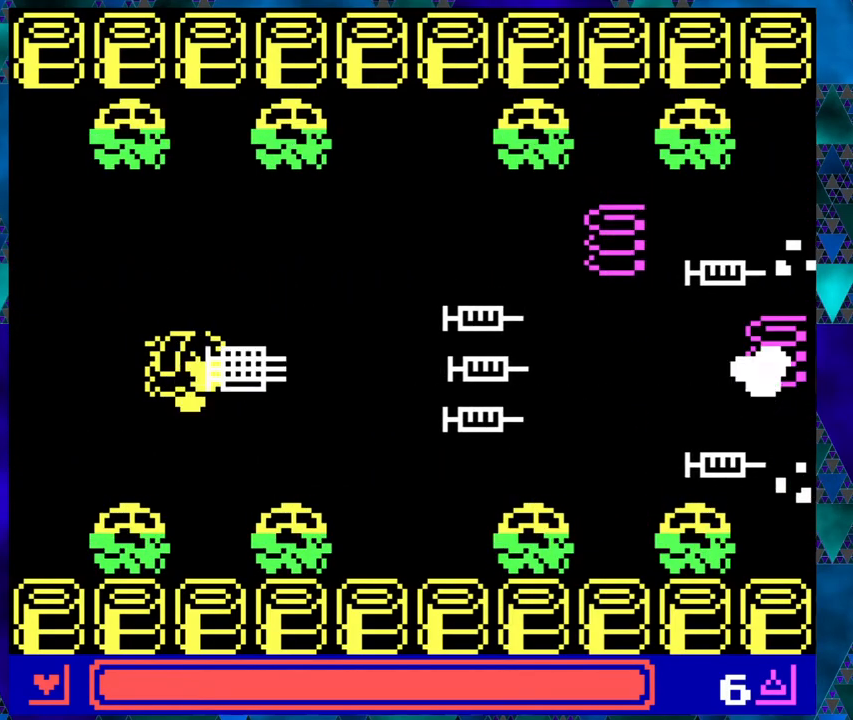
{"buttons": [], "left_stick": "right", "events": []}
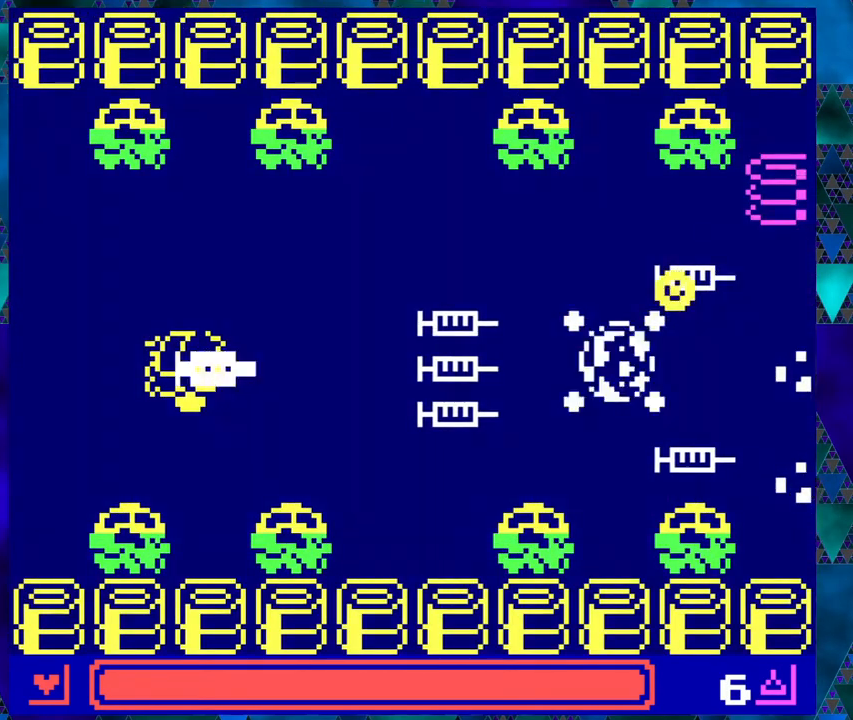
{"buttons": [], "left_stick": "right", "events": []}
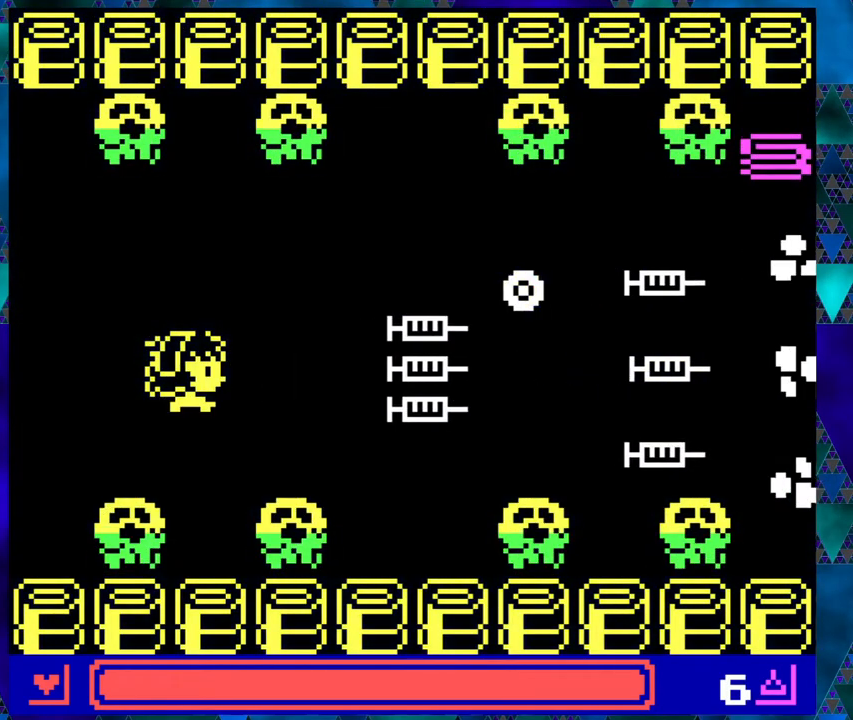
{"buttons": [], "left_stick": "right", "events": []}
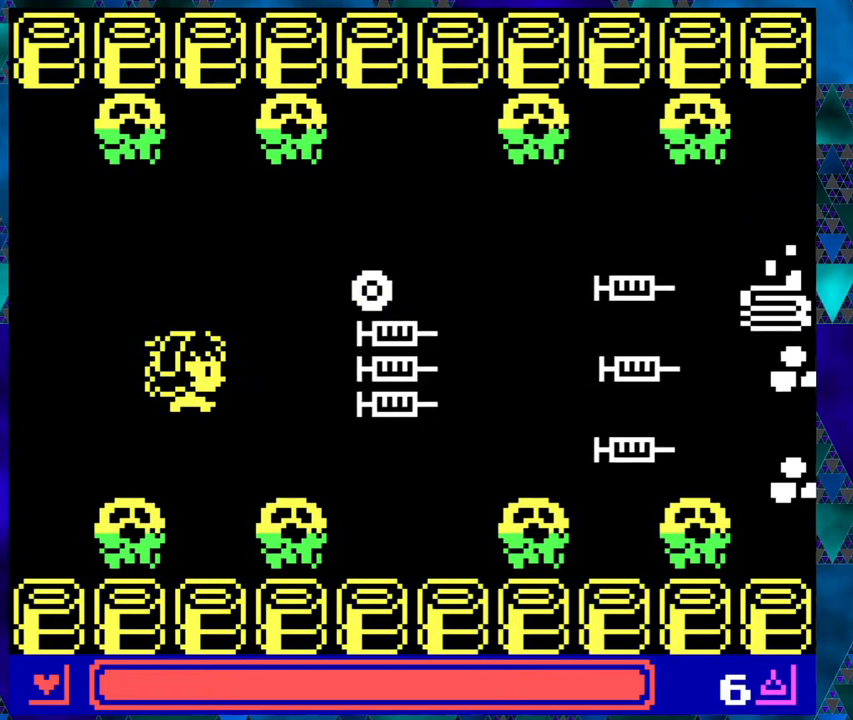
{"buttons": [], "left_stick": "right", "events": []}
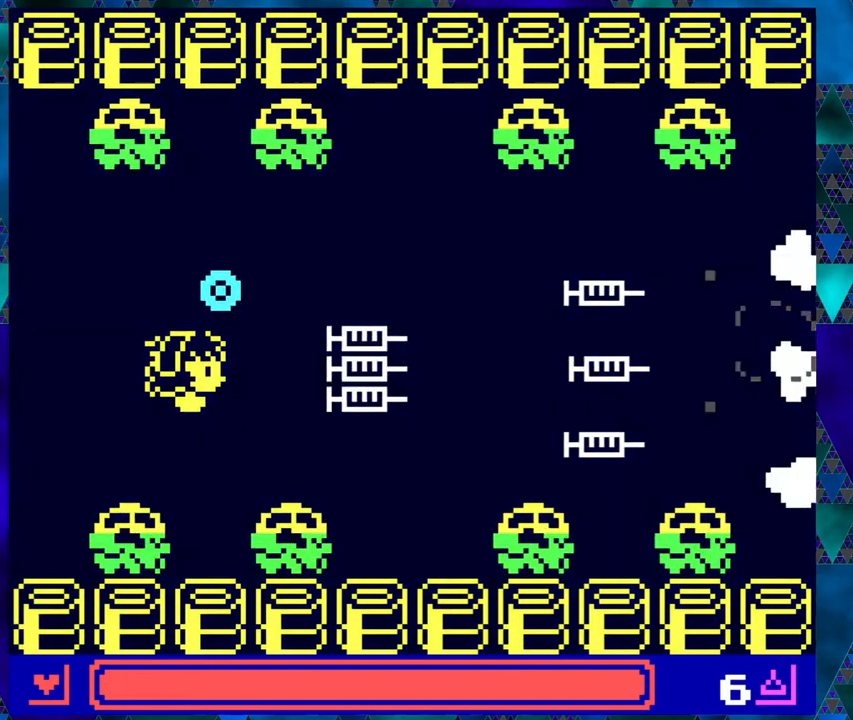
{"buttons": [], "left_stick": "right", "events": []}
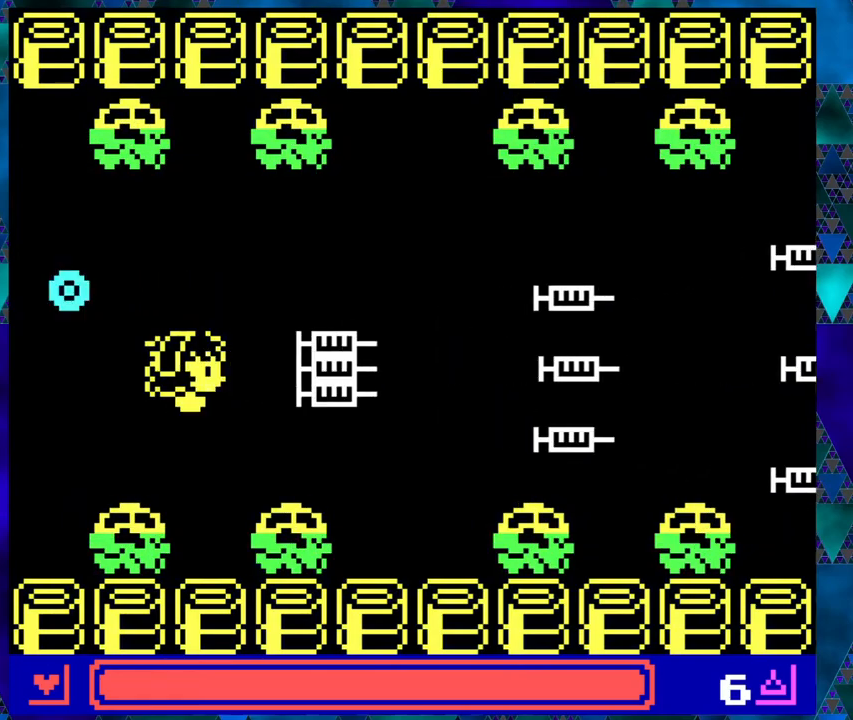
{"buttons": ["DPAD_UP", "DPAD_LEFT"], "left_stick": "right", "events": [[33, "DPAD_LEFT", "down"], [67, "DPAD_UP", "down"]]}
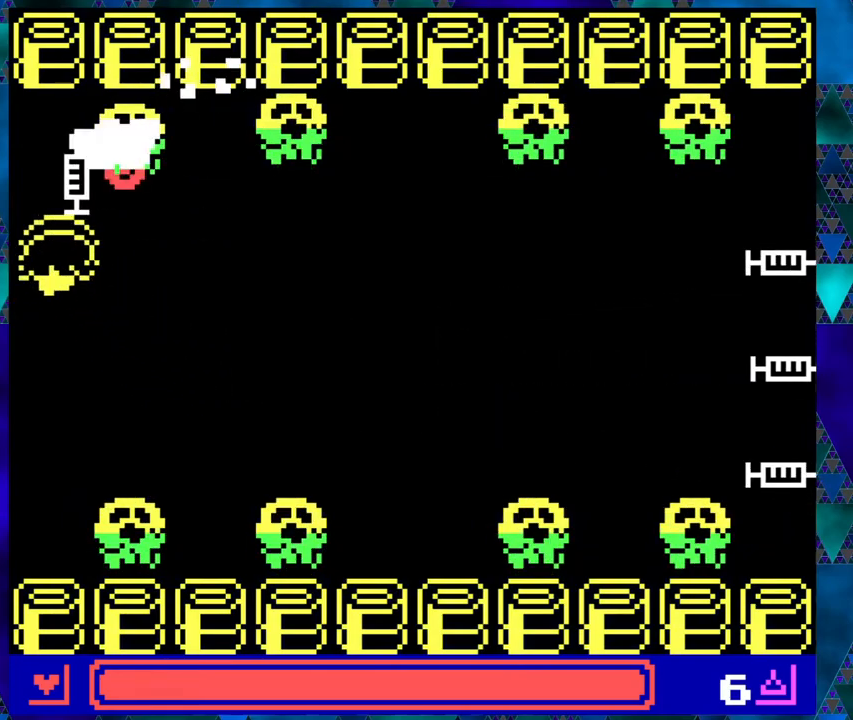
{"buttons": ["DPAD_UP"], "left_stick": "right", "events": [[17, "DPAD_UP", "up"], [233, "DPAD_UP", "down"], [450, "DPAD_LEFT", "up"]]}
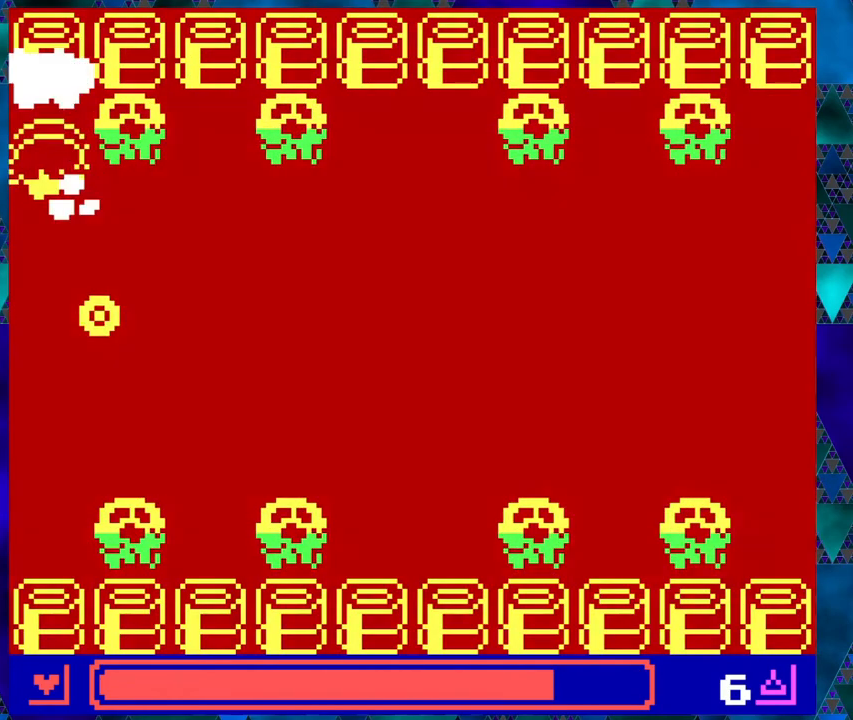
{"buttons": ["DPAD_DOWN"], "left_stick": "right", "events": [[17, "DPAD_RIGHT", "down"], [17, "DPAD_UP", "up"], [83, "DPAD_RIGHT", "up"], [150, "B", "down"], [233, "B", "up"], [467, "DPAD_DOWN", "down"]]}